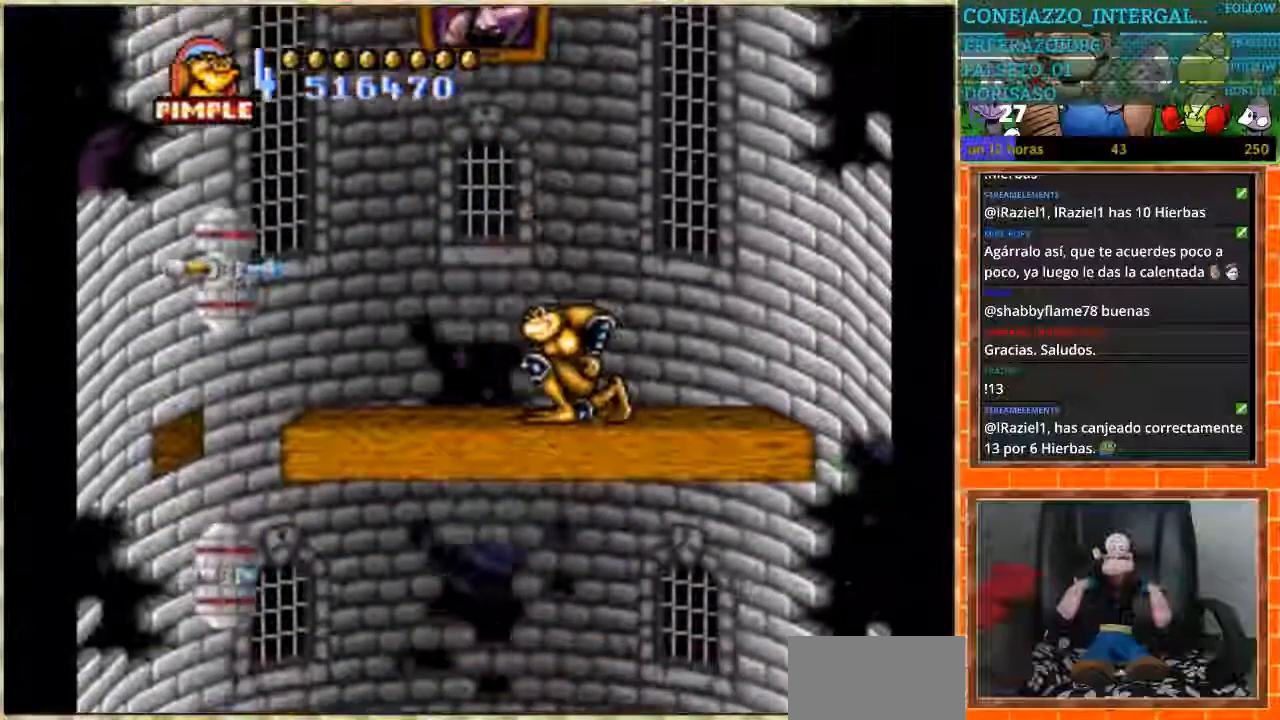
Gameplay with a controller (Nintendo layout); each line is a JSON object with the inputs held at the frame after it. "events" lists button and stick changes between this image and that frame as [ms after this image, input, new state], when the widget could be followed in between. Not read: L1 L3 R3.
{"buttons": ["DPAD_DOWN"], "events": []}
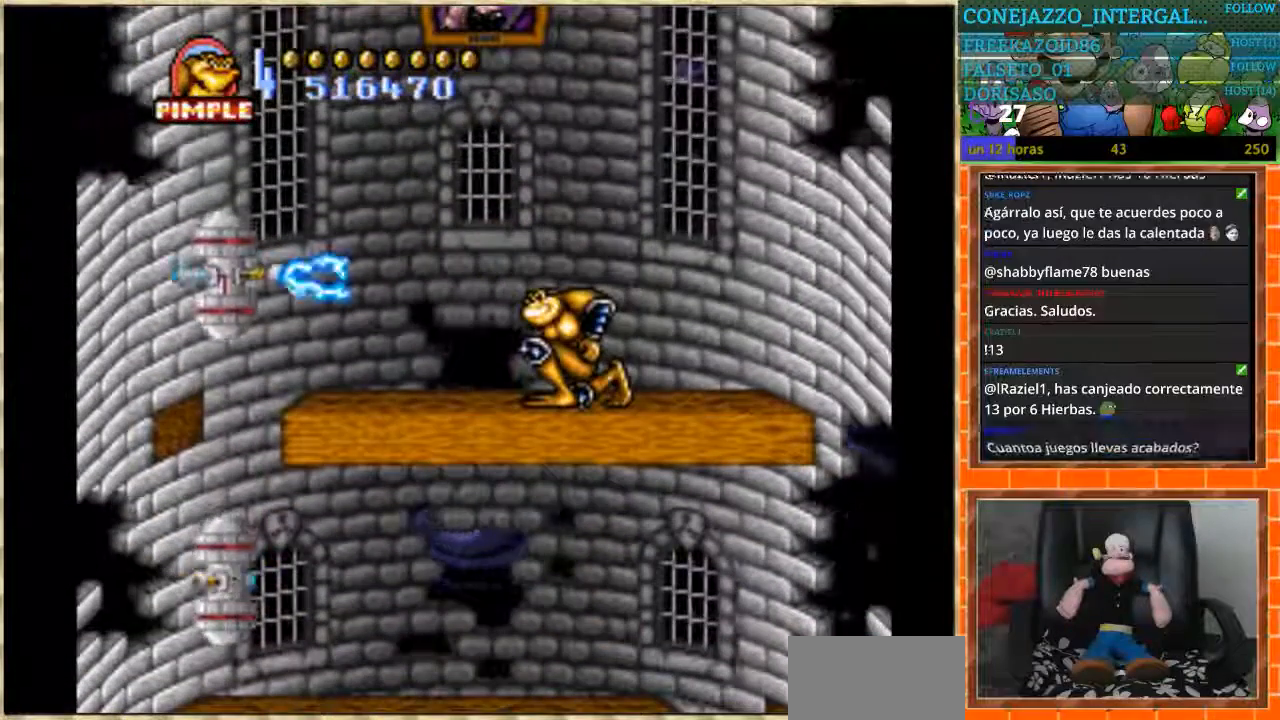
{"buttons": ["DPAD_DOWN"], "events": []}
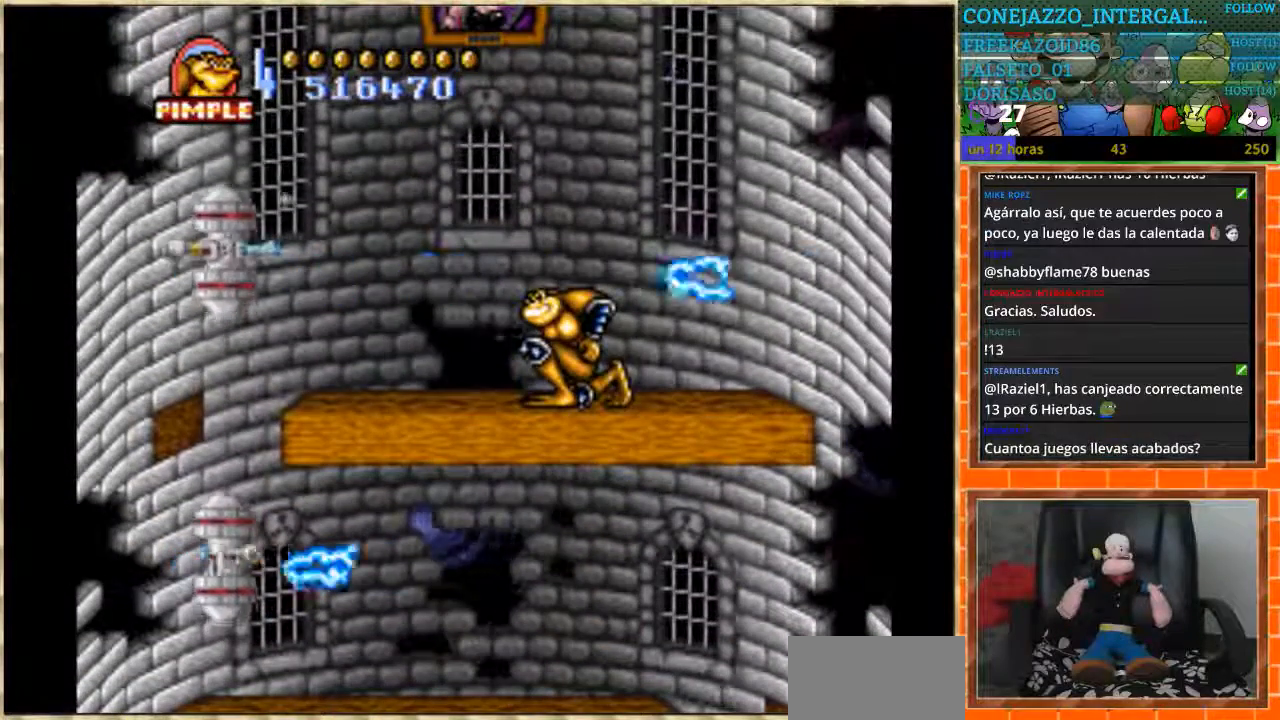
{"buttons": ["DPAD_LEFT"], "events": [[133, "DPAD_DOWN", "up"], [233, "DPAD_LEFT", "down"], [300, "DPAD_LEFT", "up"], [400, "DPAD_LEFT", "down"]]}
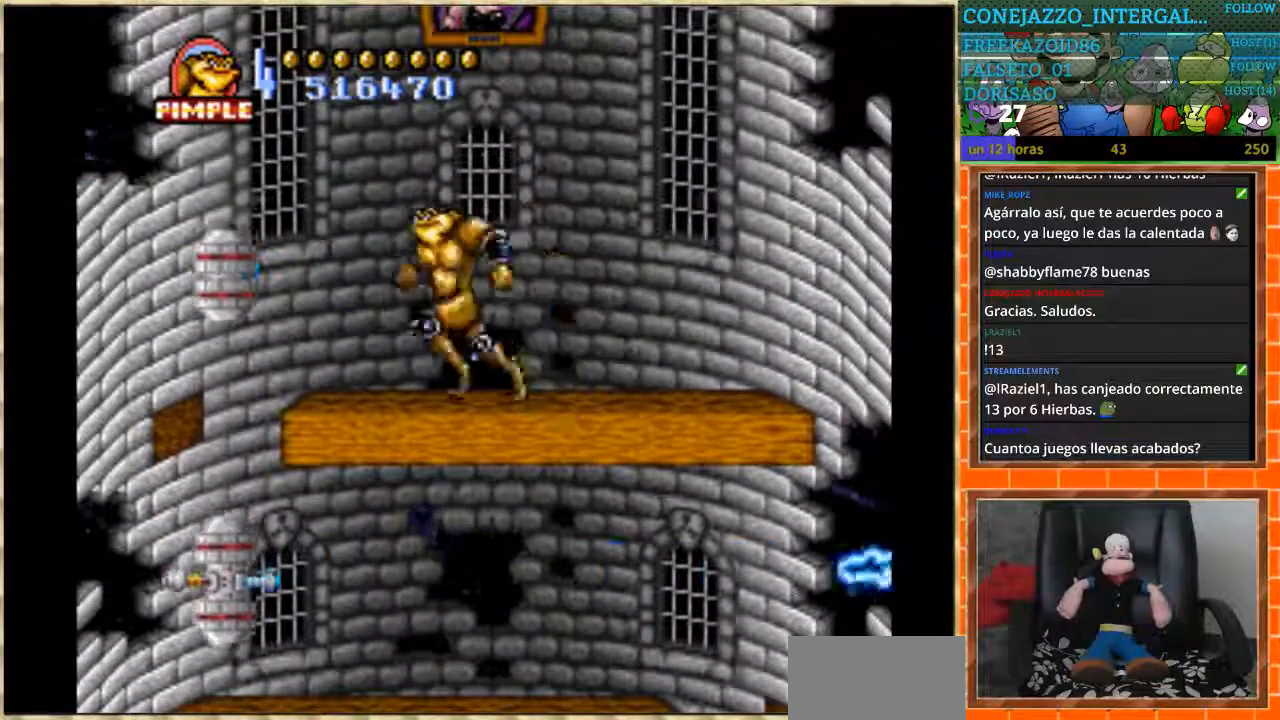
{"buttons": [], "events": [[67, "B", "down"], [301, "B", "up"], [501, "DPAD_LEFT", "up"]]}
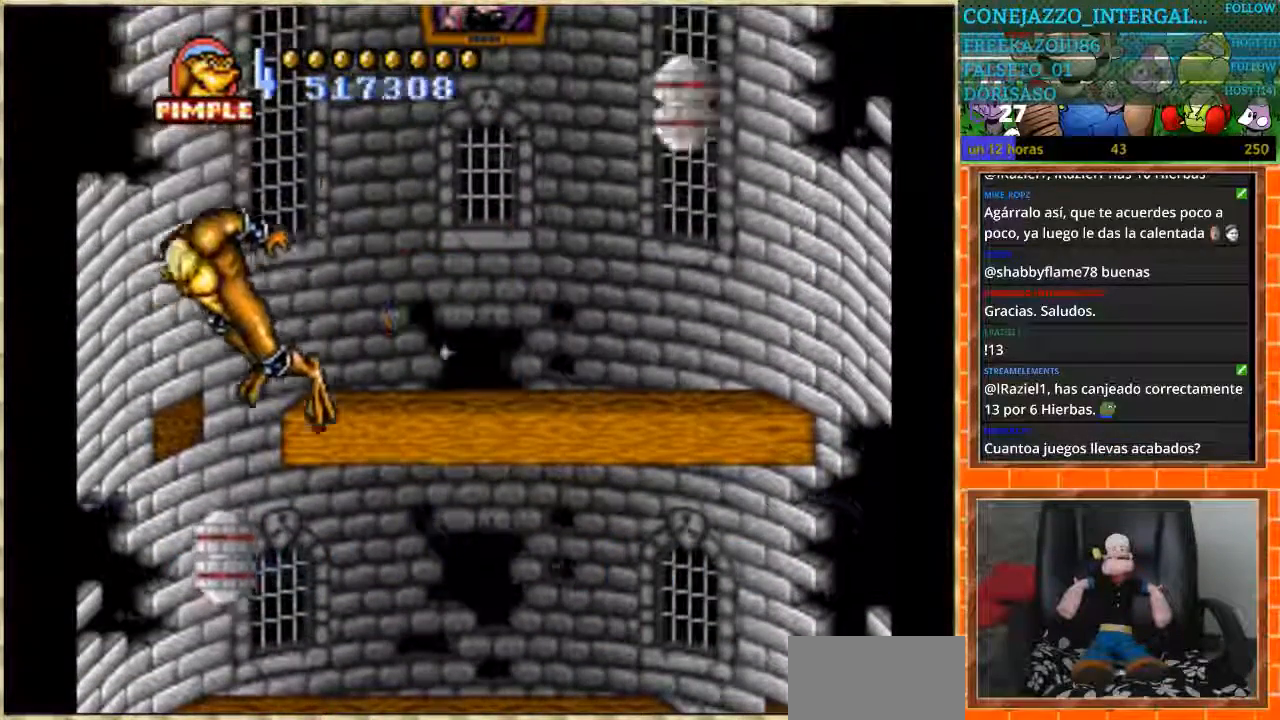
{"buttons": [], "events": []}
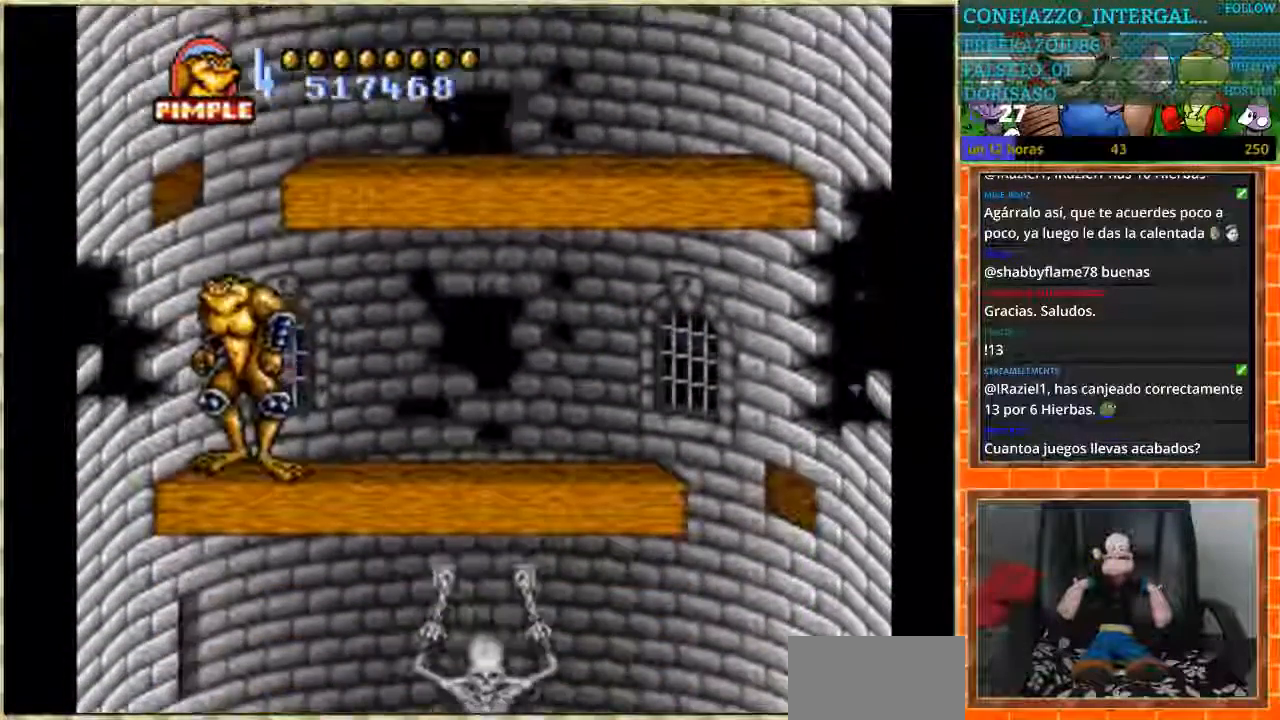
{"buttons": ["B"], "events": [[167, "DPAD_RIGHT", "down"], [267, "DPAD_RIGHT", "up"], [334, "B", "down"], [401, "B", "up"], [467, "B", "down"]]}
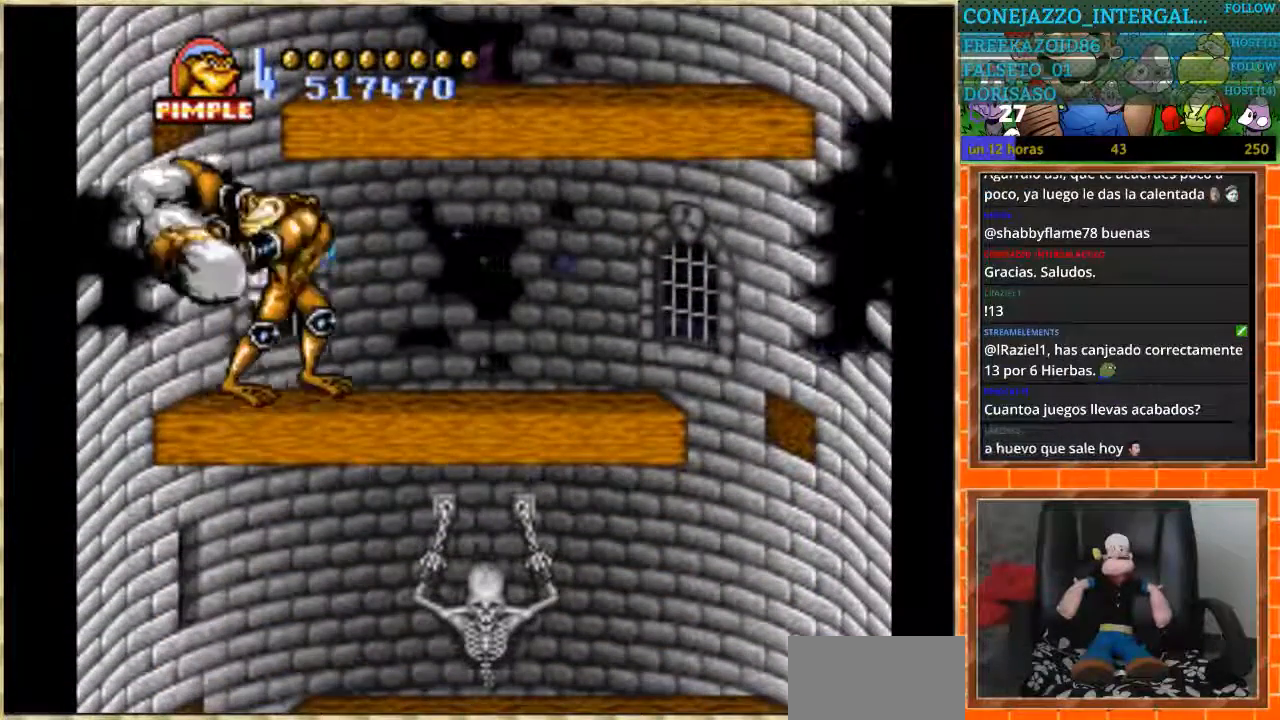
{"buttons": [], "events": [[167, "B", "up"]]}
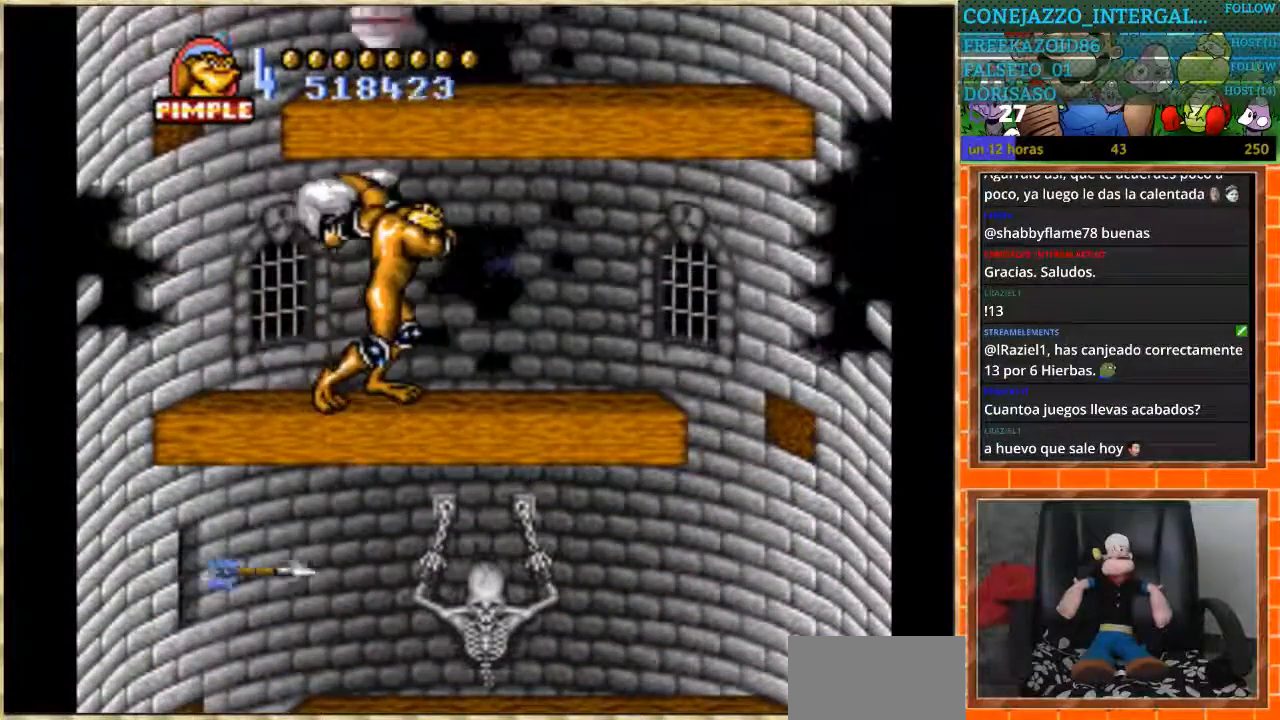
{"buttons": ["DPAD_RIGHT"], "events": [[401, "DPAD_RIGHT", "down"]]}
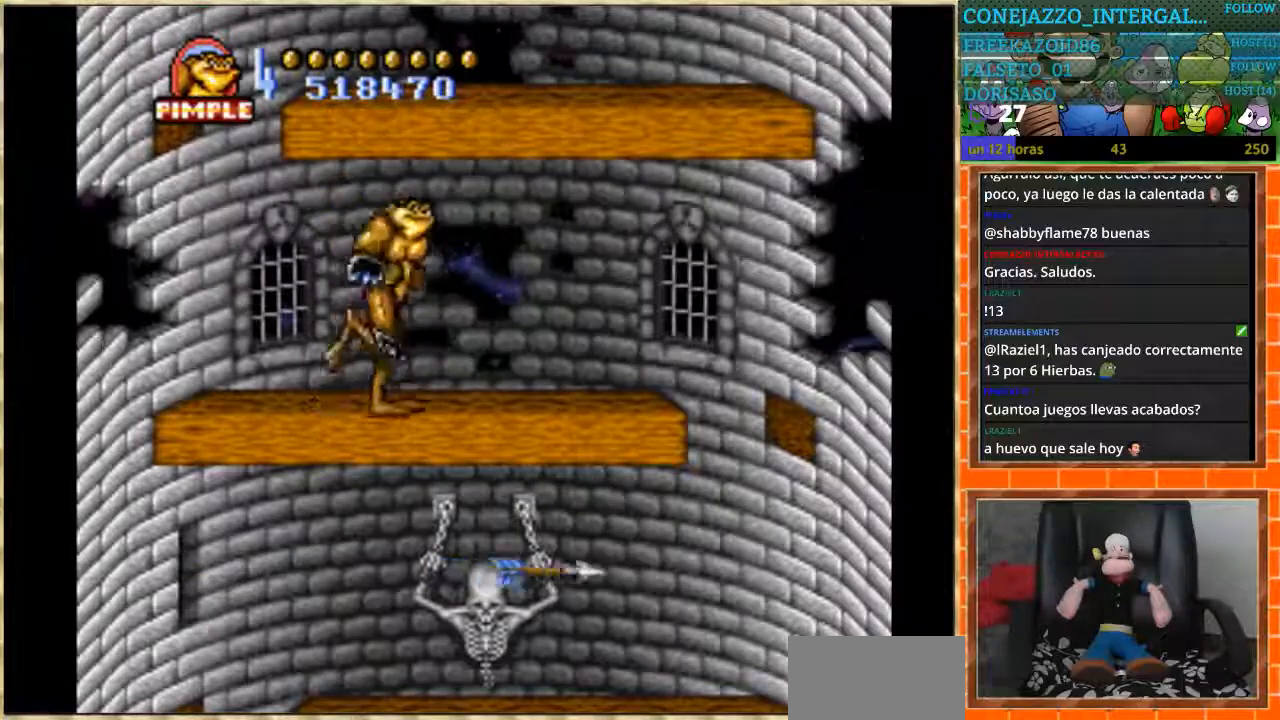
{"buttons": ["DPAD_RIGHT"], "events": [[100, "DPAD_RIGHT", "up"], [200, "DPAD_RIGHT", "down"]]}
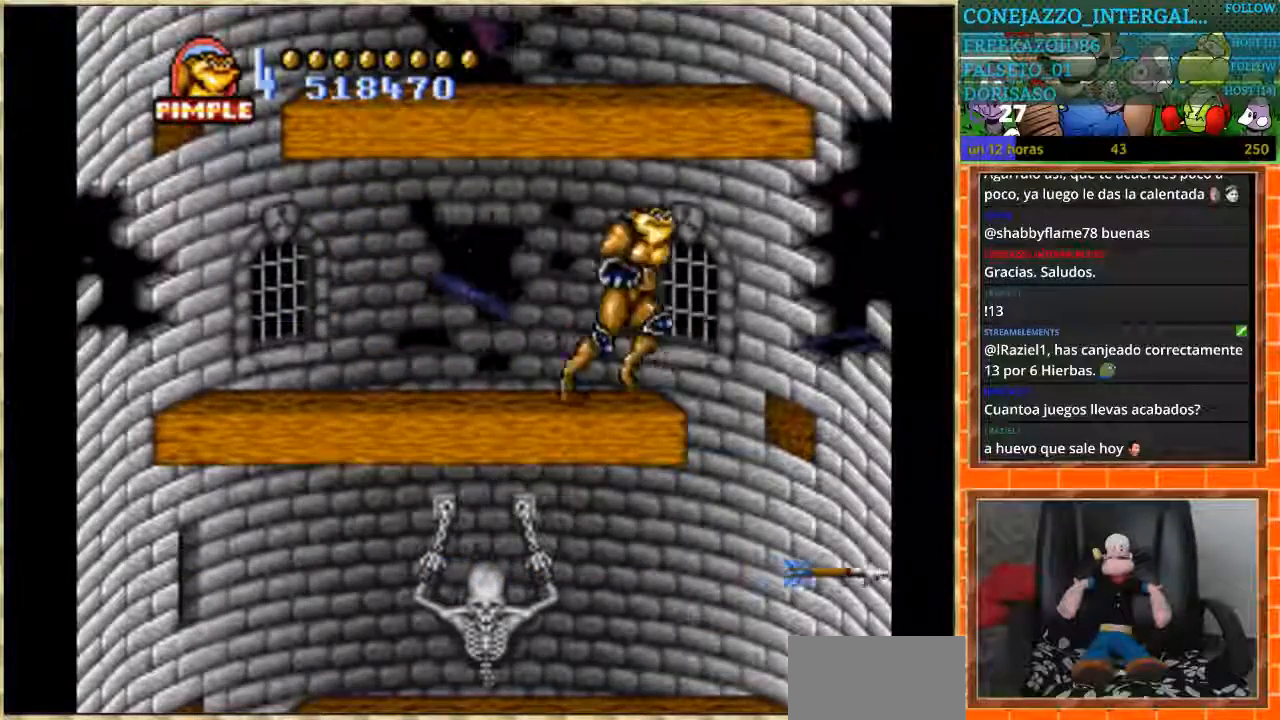
{"buttons": ["DPAD_LEFT"], "events": [[100, "DPAD_RIGHT", "up"], [134, "DPAD_LEFT", "down"]]}
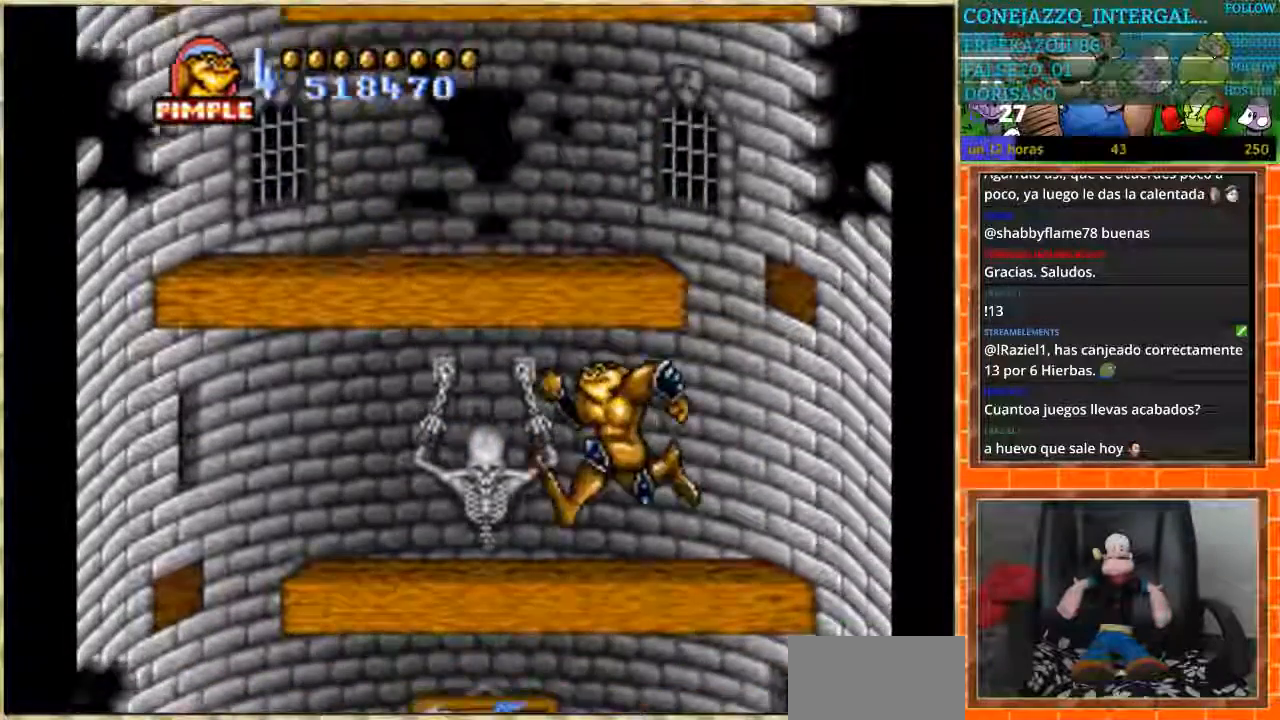
{"buttons": ["DPAD_DOWN"], "events": [[300, "DPAD_DOWN", "down"], [300, "DPAD_LEFT", "up"]]}
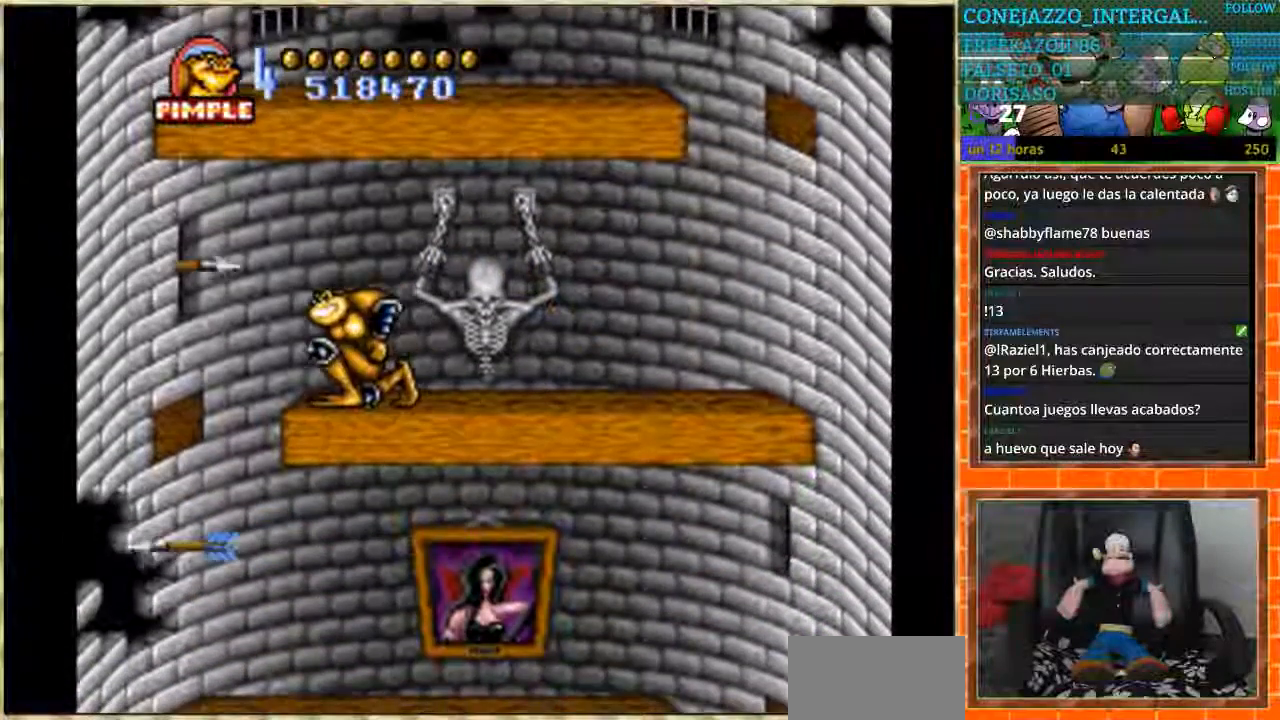
{"buttons": ["DPAD_DOWN"], "events": []}
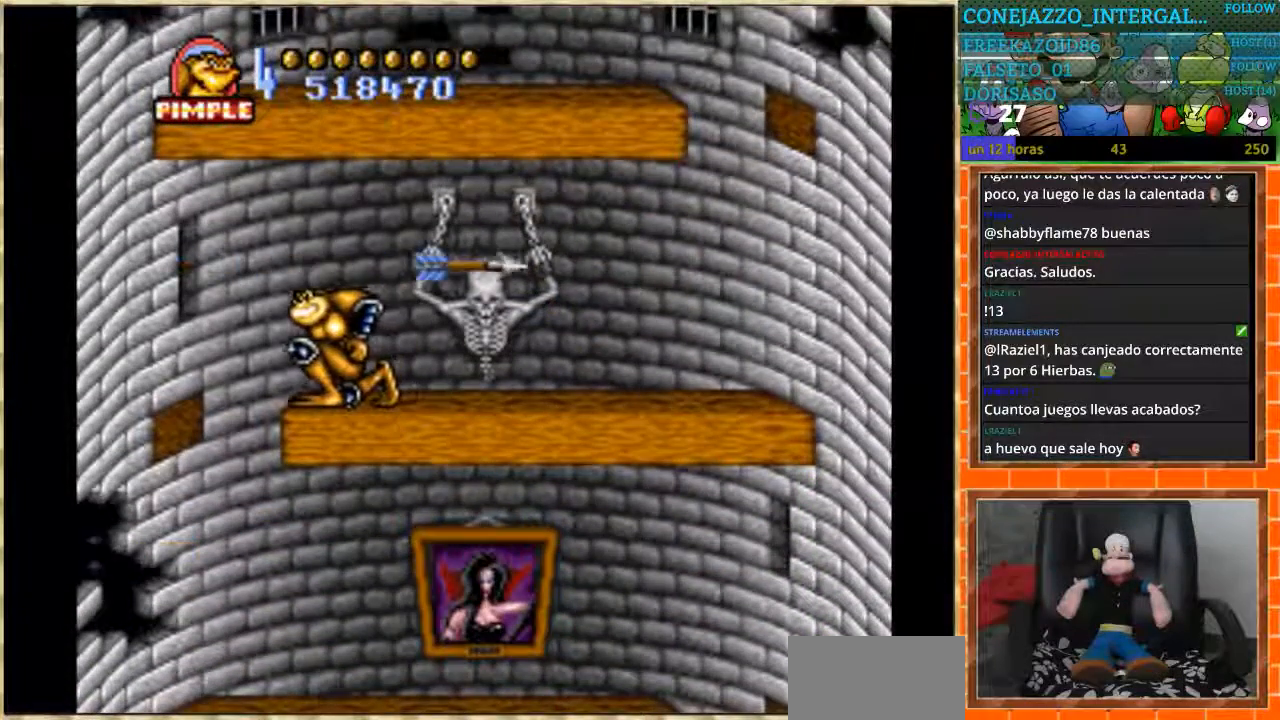
{"buttons": ["DPAD_RIGHT"], "events": [[133, "DPAD_DOWN", "up"], [133, "DPAD_LEFT", "down"], [500, "DPAD_LEFT", "up"], [500, "DPAD_RIGHT", "down"]]}
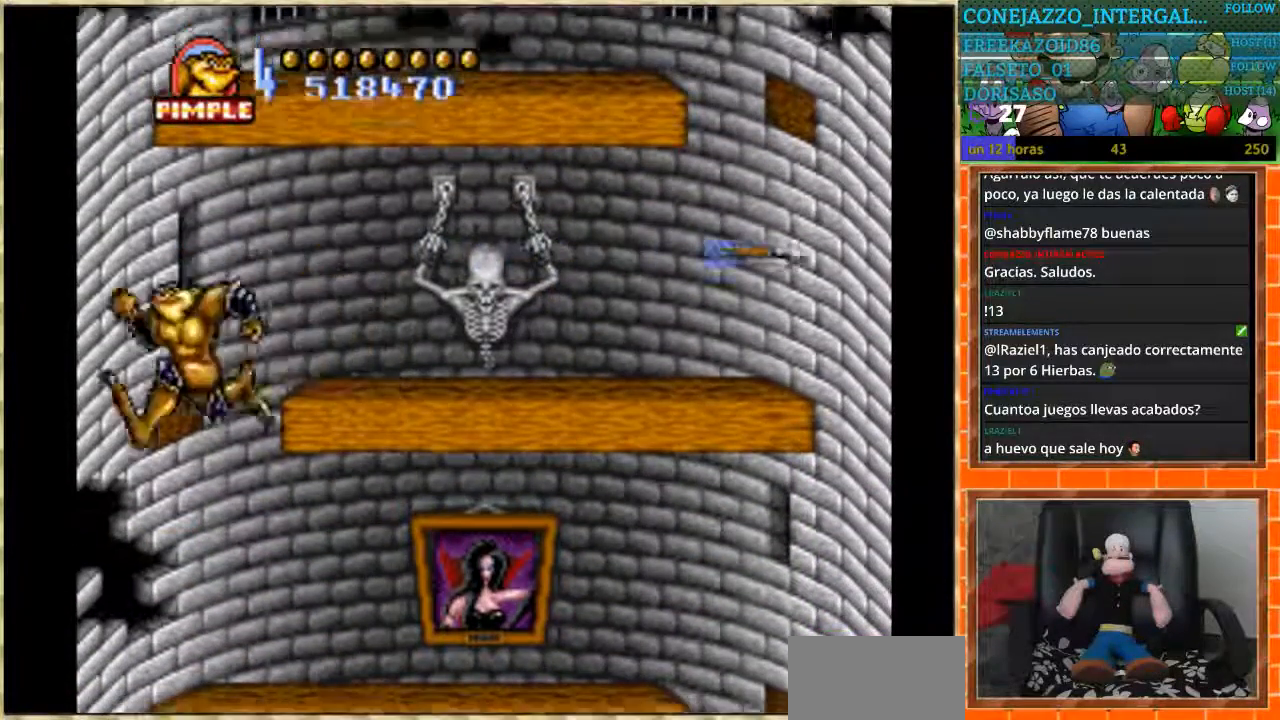
{"buttons": ["DPAD_DOWN"], "events": [[401, "DPAD_DOWN", "down"], [401, "DPAD_RIGHT", "up"]]}
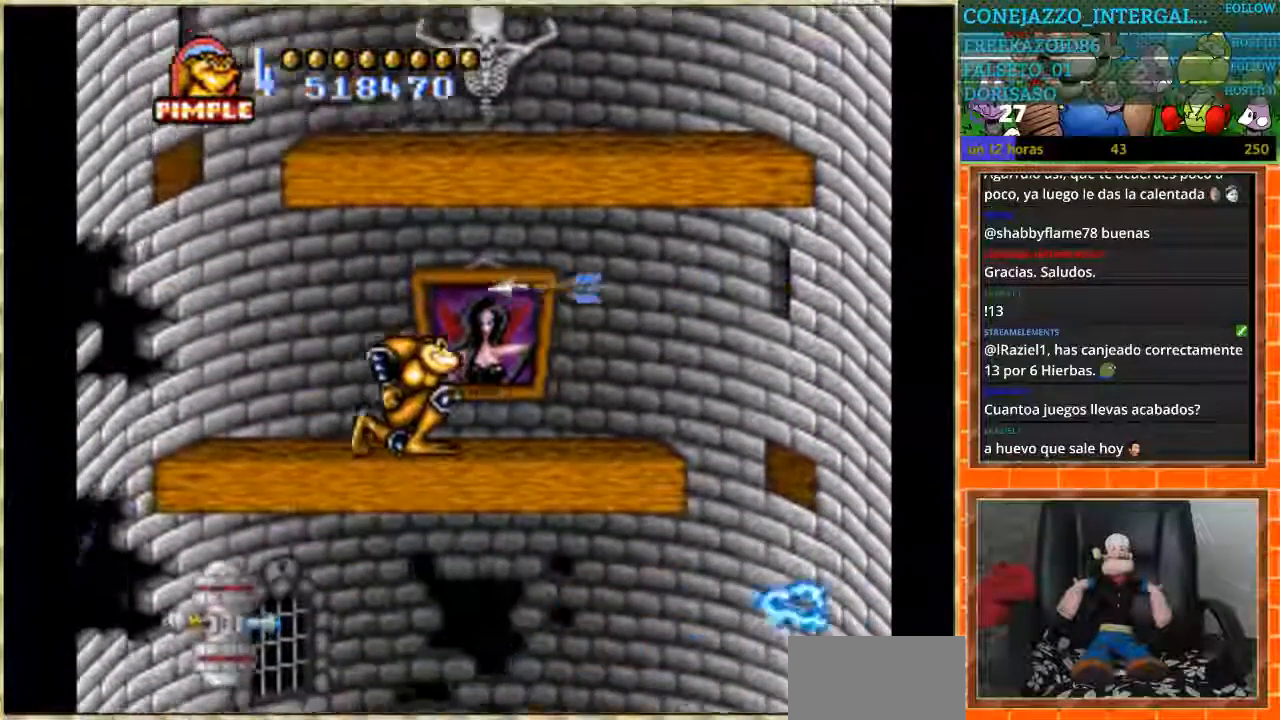
{"buttons": [], "events": [[467, "DPAD_DOWN", "up"]]}
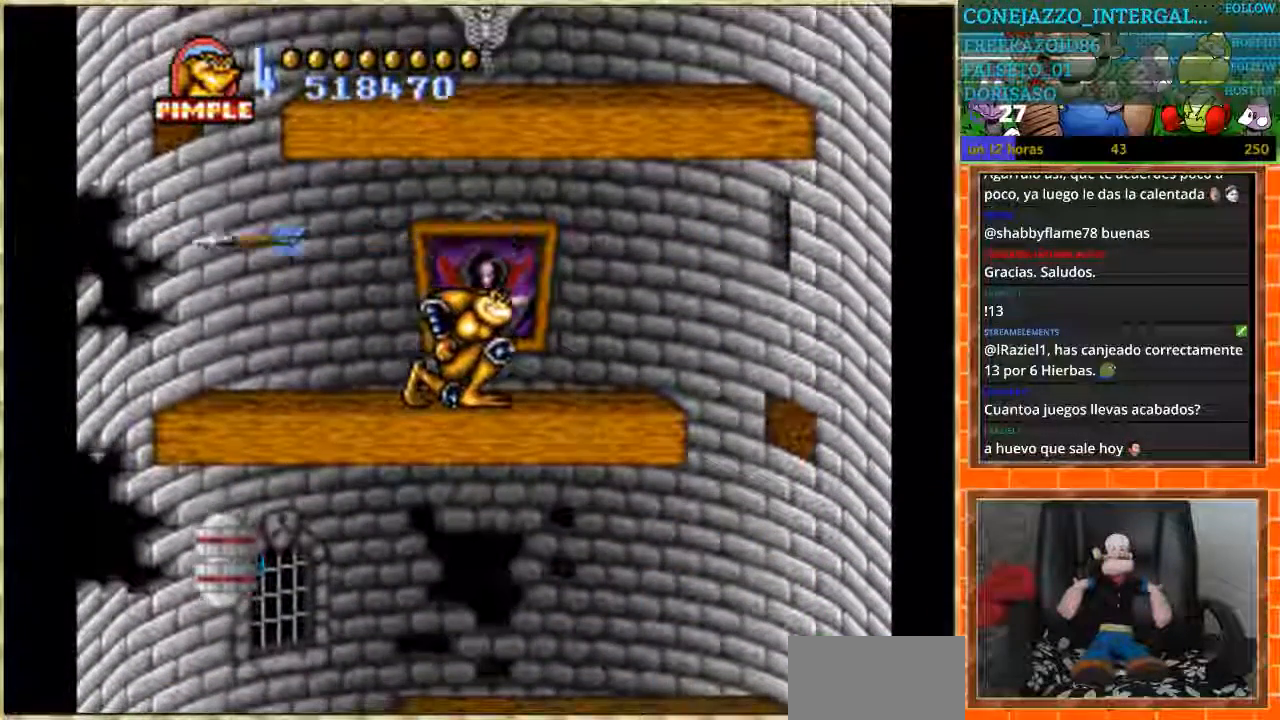
{"buttons": ["DPAD_RIGHT"], "events": [[34, "DPAD_RIGHT", "down"], [334, "DPAD_RIGHT", "up"], [467, "DPAD_RIGHT", "down"]]}
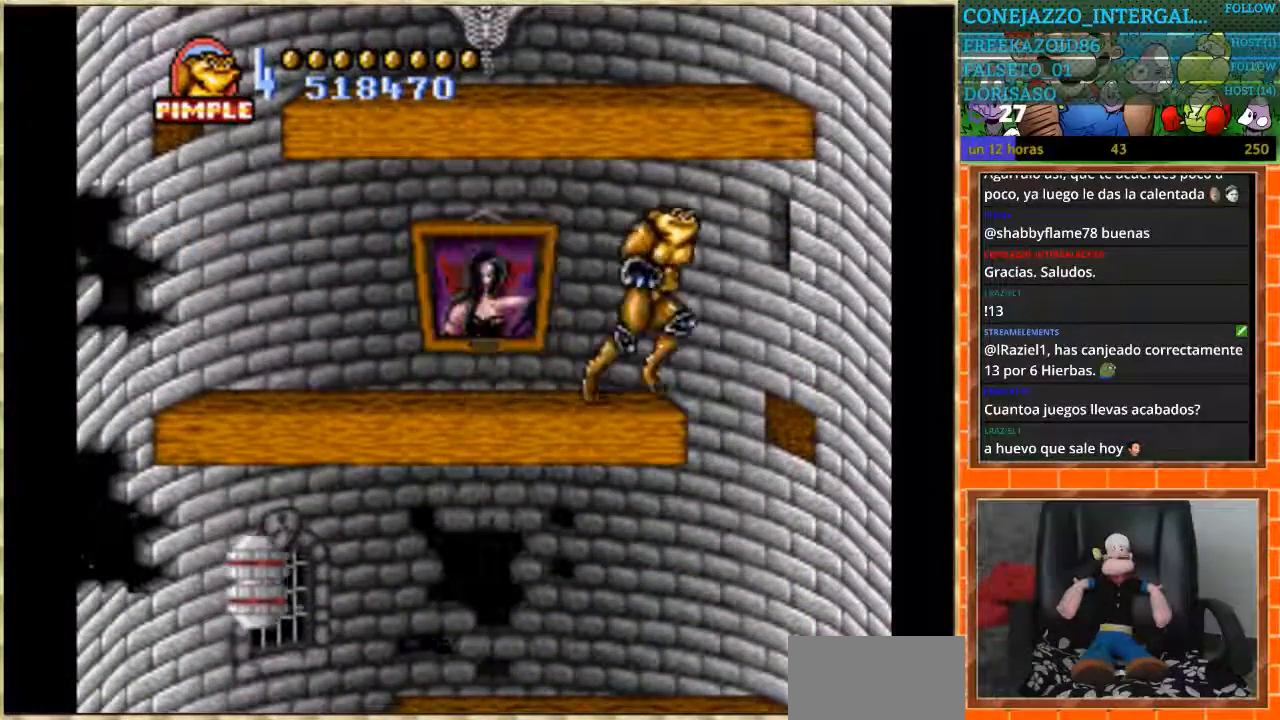
{"buttons": ["DPAD_LEFT"], "events": [[333, "DPAD_RIGHT", "up"], [367, "DPAD_LEFT", "down"]]}
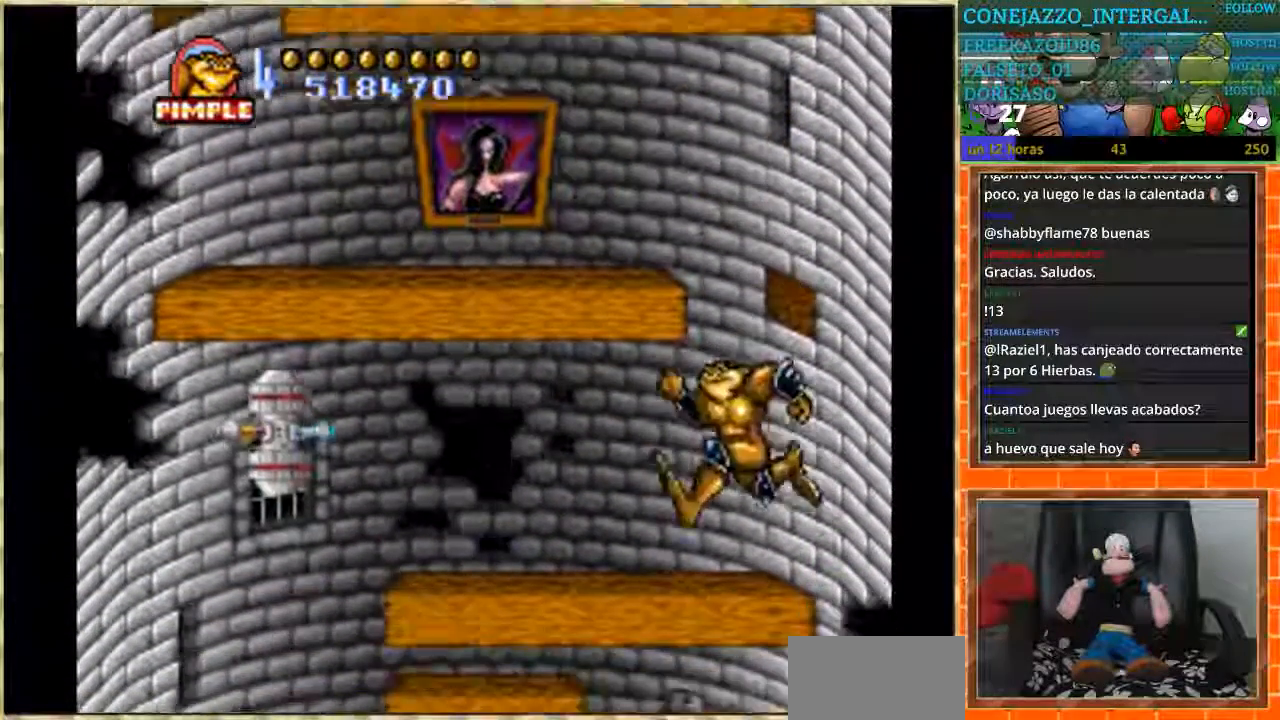
{"buttons": ["DPAD_DOWN"], "events": [[67, "DPAD_DOWN", "down"], [67, "DPAD_LEFT", "up"]]}
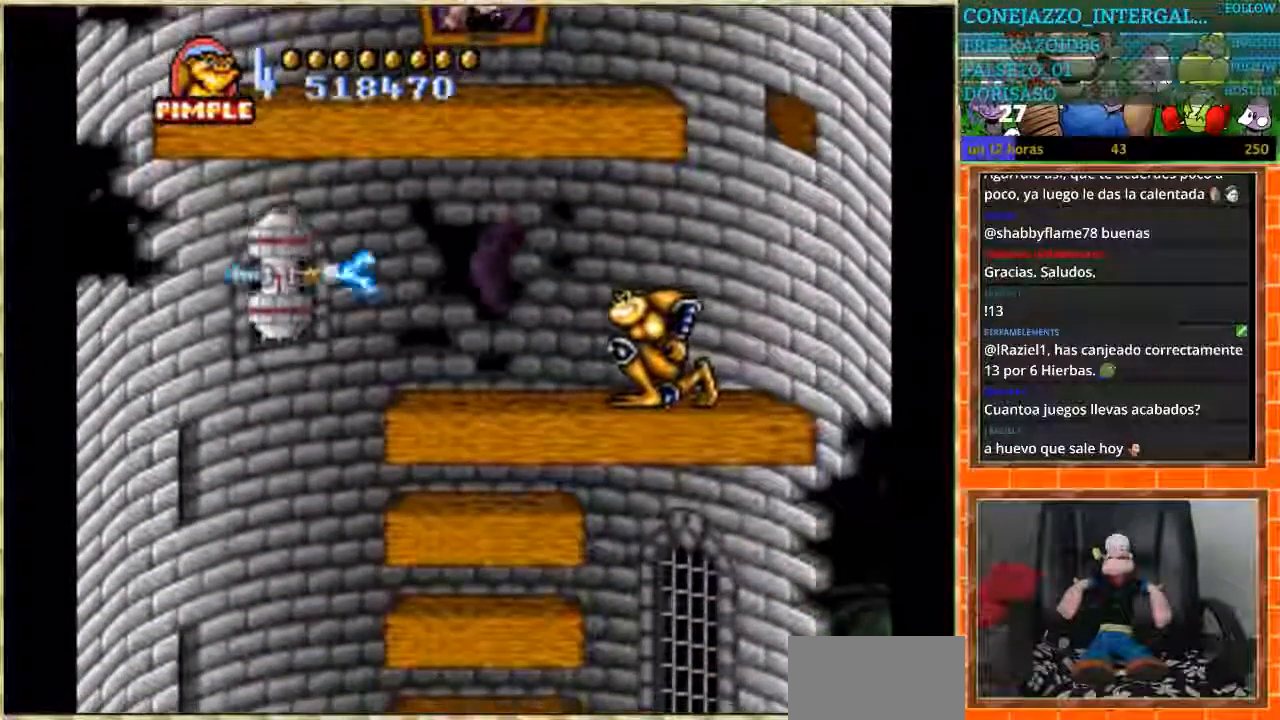
{"buttons": ["DPAD_DOWN"], "events": []}
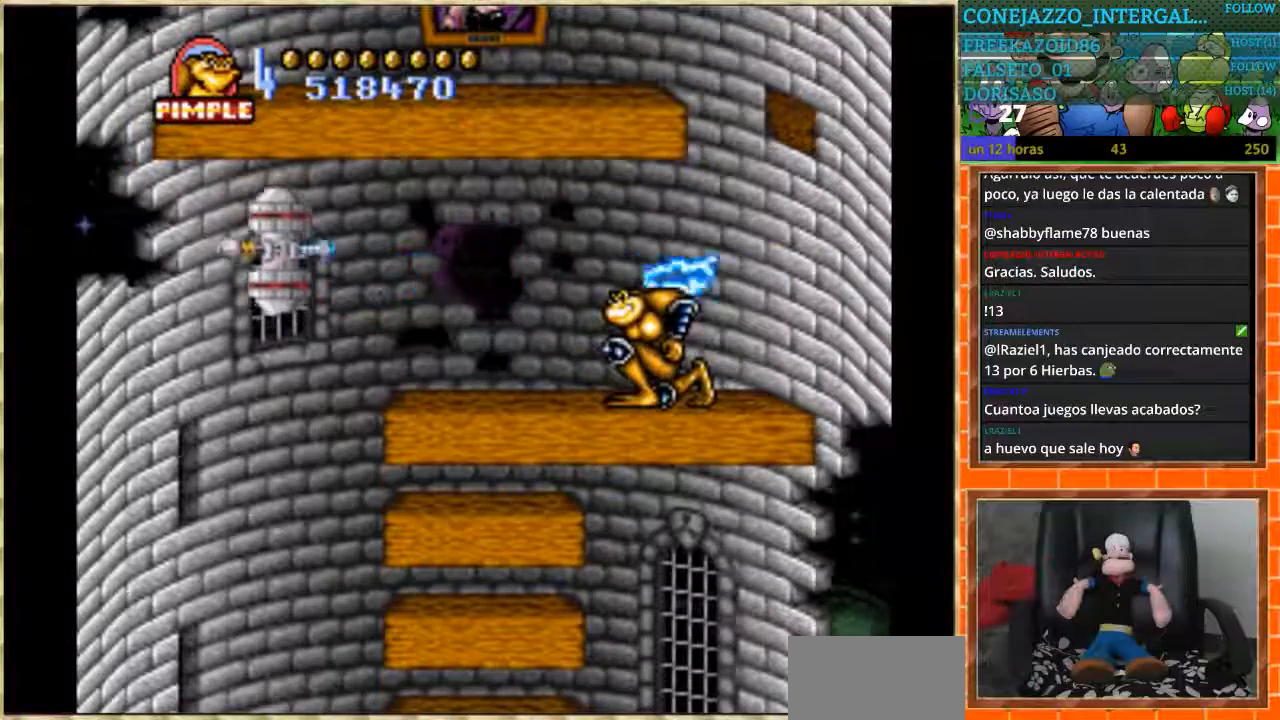
{"buttons": ["DPAD_LEFT"], "events": [[267, "DPAD_DOWN", "up"], [367, "DPAD_LEFT", "down"], [434, "DPAD_LEFT", "up"], [501, "DPAD_LEFT", "down"]]}
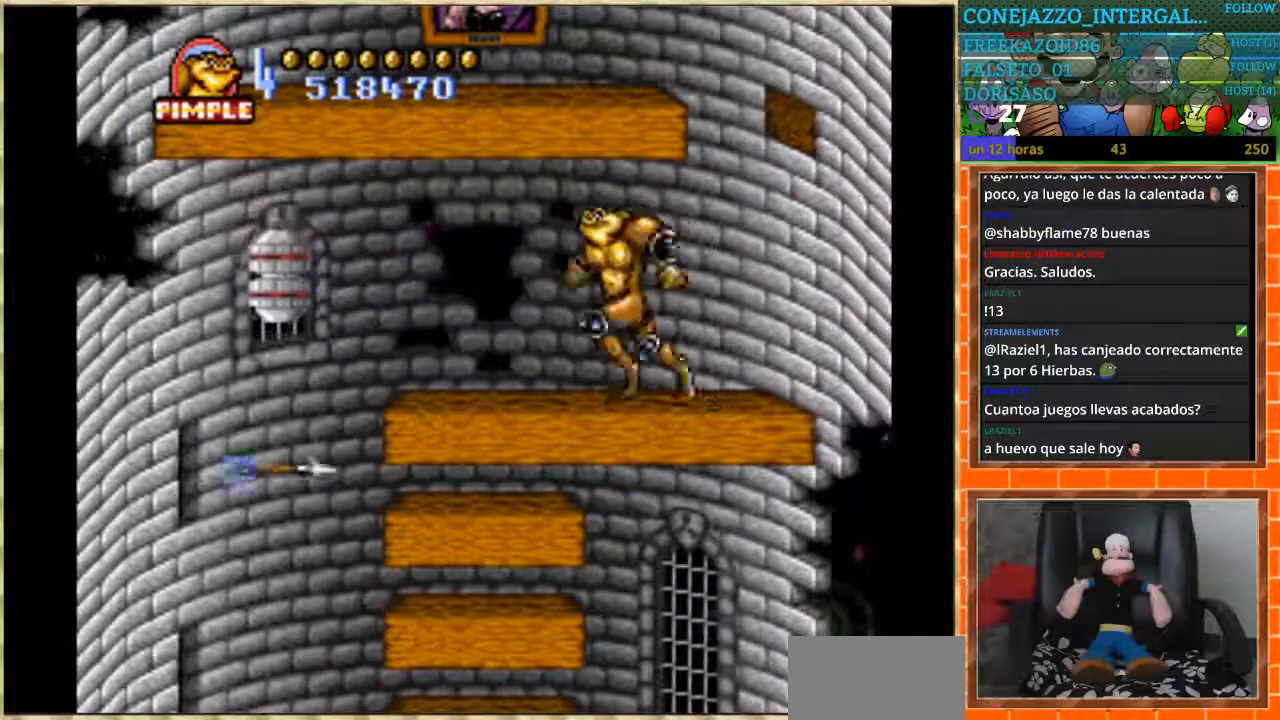
{"buttons": ["DPAD_LEFT"], "events": [[333, "B", "down"], [467, "B", "up"]]}
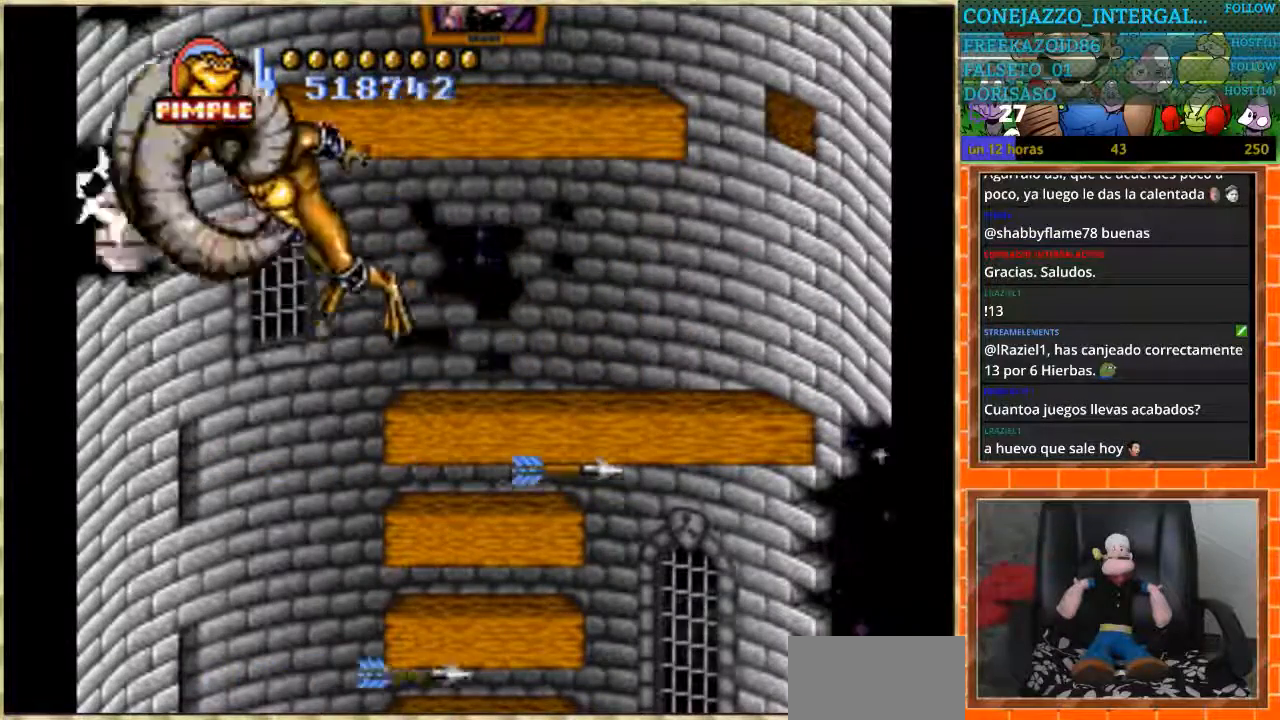
{"buttons": ["DPAD_RIGHT"], "events": [[134, "DPAD_LEFT", "up"], [367, "DPAD_RIGHT", "down"]]}
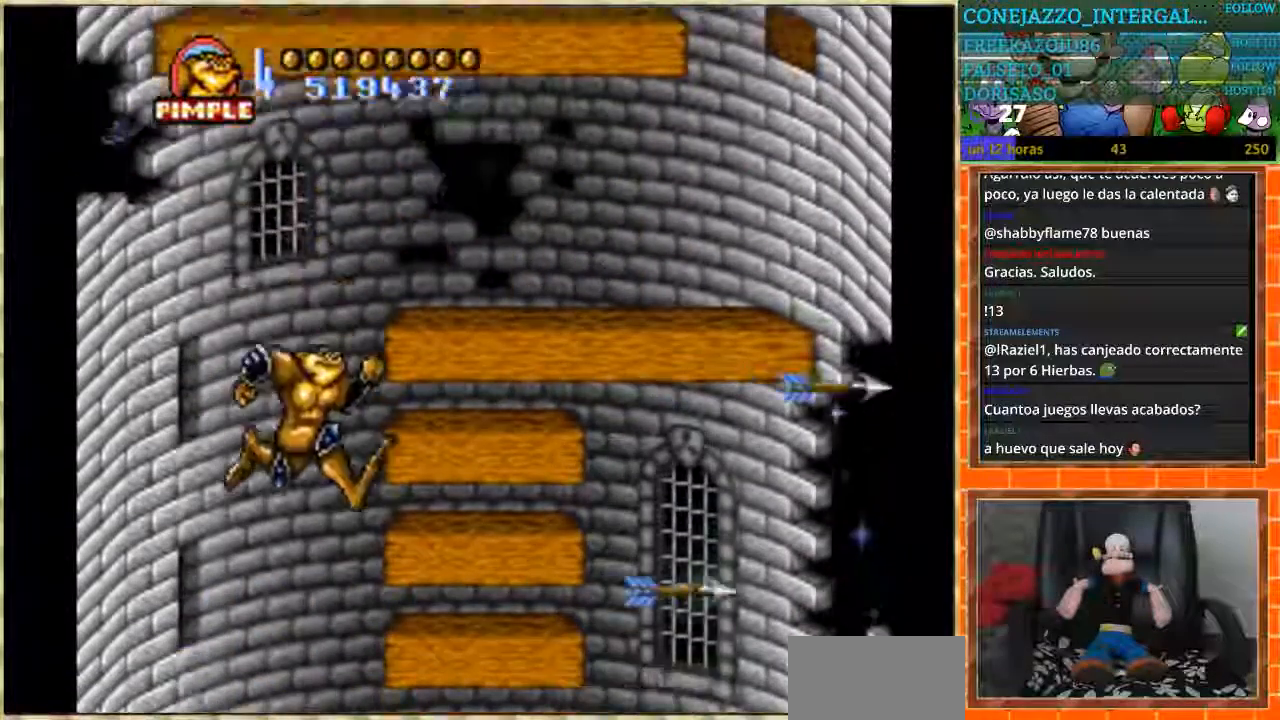
{"buttons": ["DPAD_RIGHT"], "events": []}
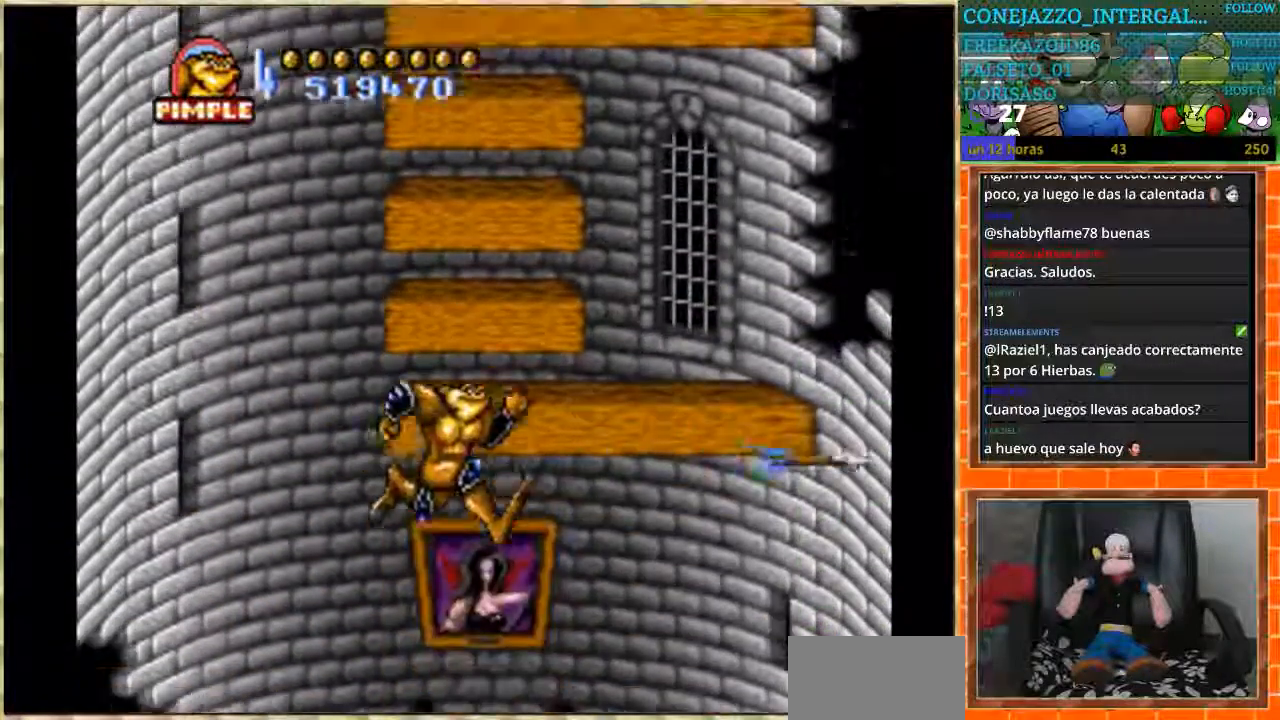
{"buttons": ["DPAD_DOWN"], "events": [[267, "DPAD_DOWN", "down"], [267, "DPAD_RIGHT", "up"]]}
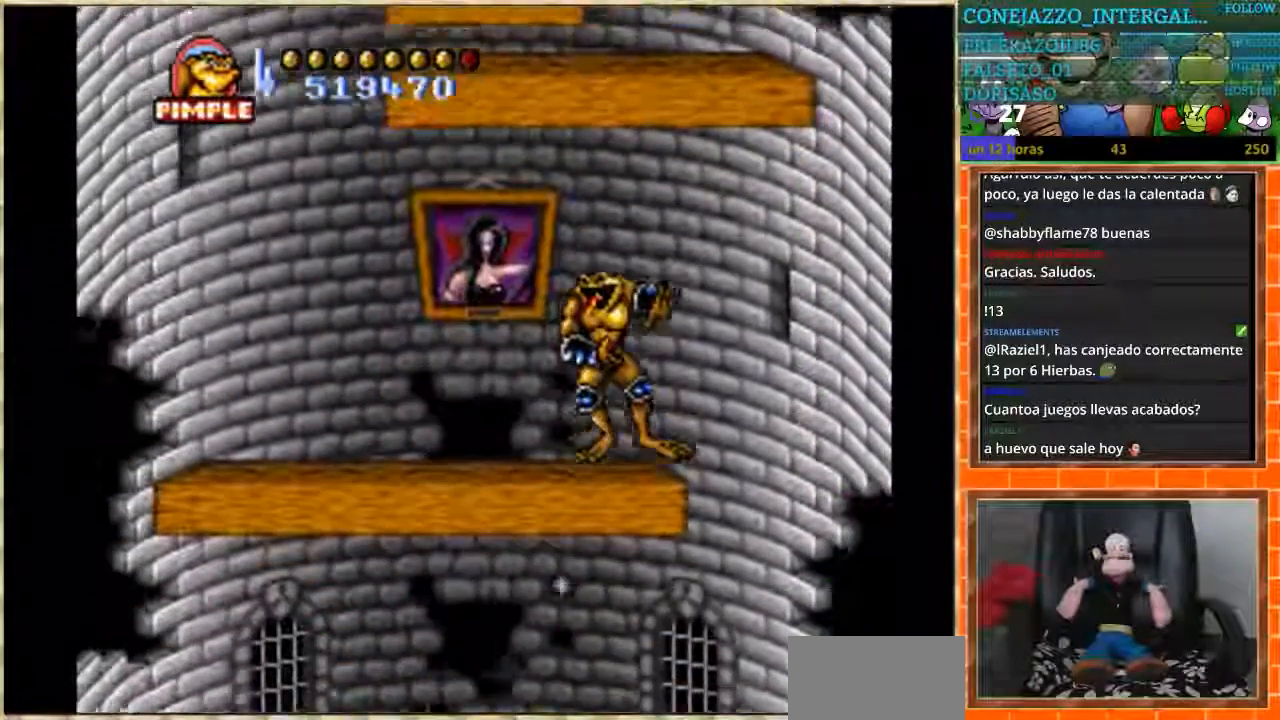
{"buttons": ["DPAD_RIGHT"], "events": [[267, "DPAD_DOWN", "up"], [367, "DPAD_RIGHT", "down"]]}
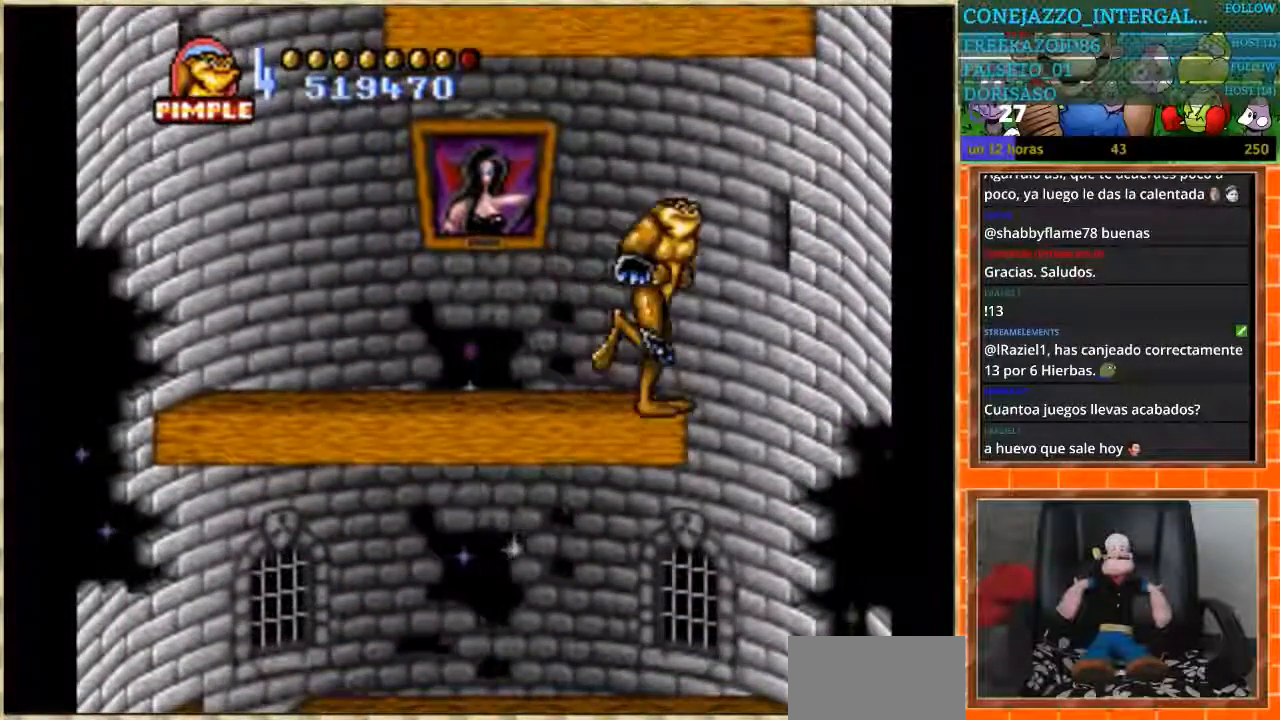
{"buttons": ["DPAD_LEFT"], "events": [[167, "DPAD_LEFT", "down"], [167, "DPAD_RIGHT", "up"]]}
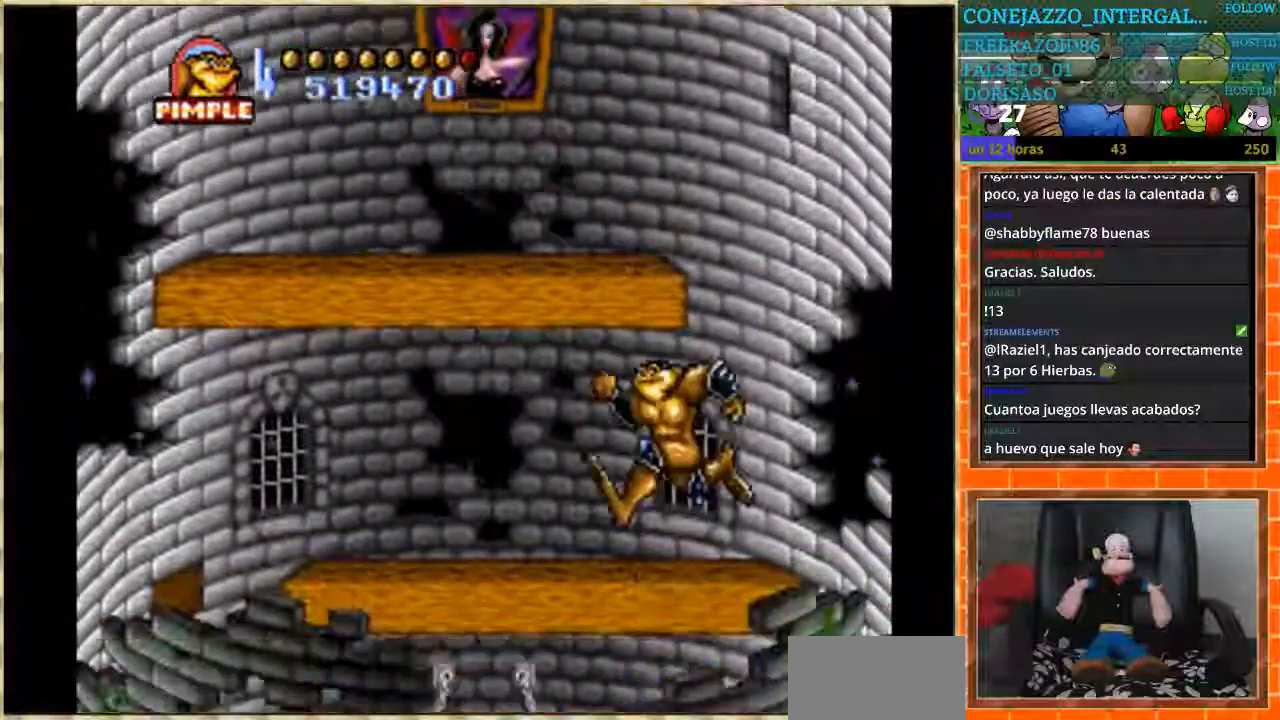
{"buttons": ["DPAD_LEFT"], "events": []}